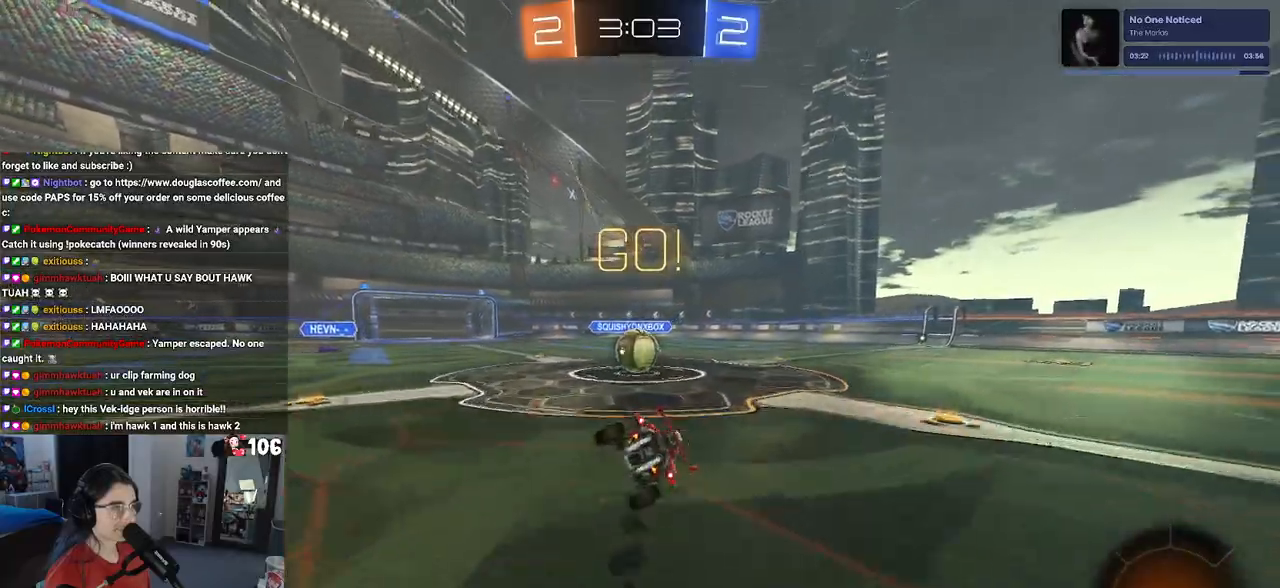
Gameplay with a controller (PlayStation layout); each line is a JSON object with the inputs held at the frame after it. "events" lists button and stick changes between this image and that frame as [ms after this image, input, new state], when the widget could be followed in between.
{"buttons": ["CROSS", "R2"], "left_stick": "up-left", "right_stick": "center", "events": [[150, "left_stick", "down-right"], [167, "SQUARE", "up"], [183, "R1", "up"], [217, "left_stick", "center"], [283, "CROSS", "down"], [367, "left_stick", "up-left"], [433, "CROSS", "up"], [483, "CROSS", "down"]]}
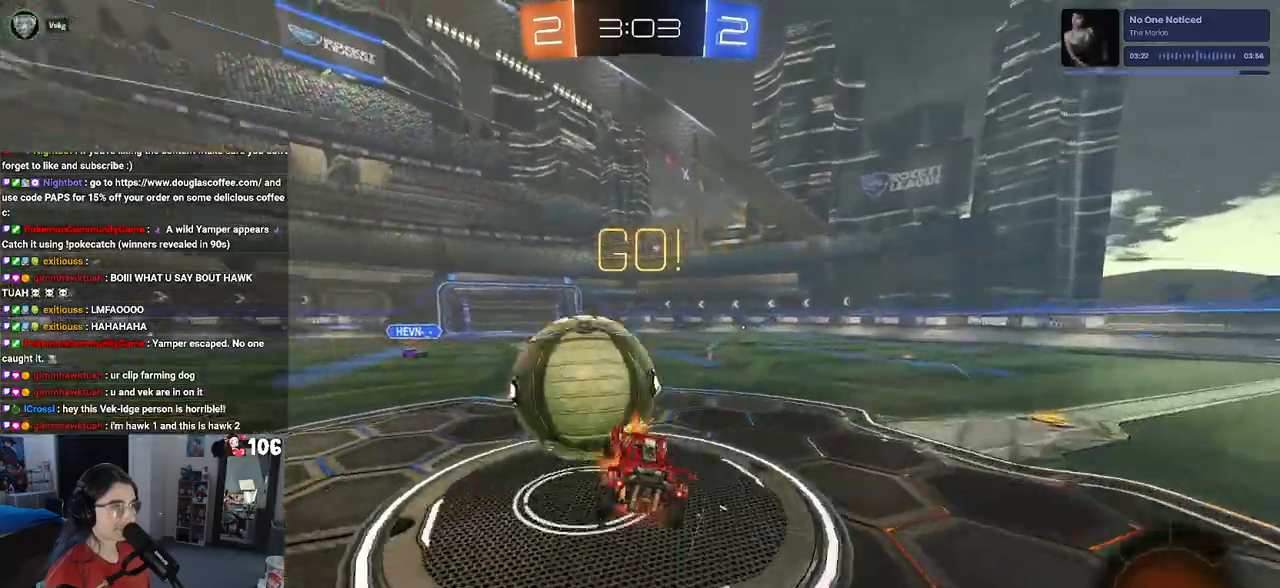
{"buttons": ["SQUARE", "R2"], "left_stick": "down-left", "right_stick": "center", "events": [[67, "SQUARE", "down"], [83, "left_stick", "down-left"], [100, "CROSS", "up"]]}
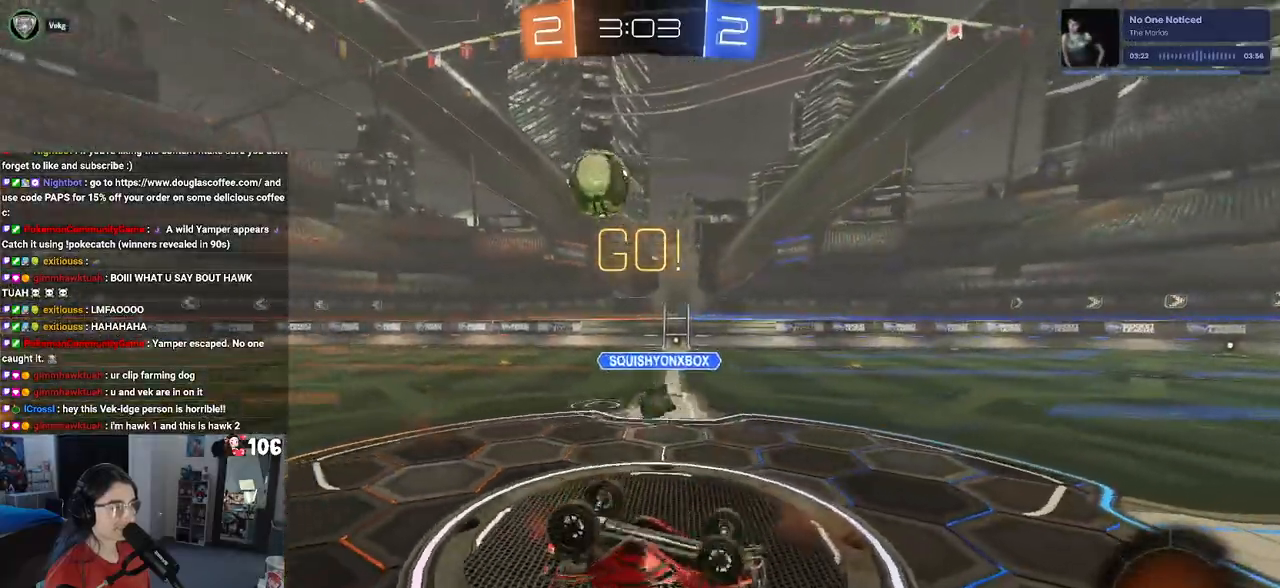
{"buttons": ["R2"], "left_stick": "down-right", "right_stick": "center", "events": [[217, "left_stick", "down"], [350, "left_stick", "down-right"], [383, "SQUARE", "up"]]}
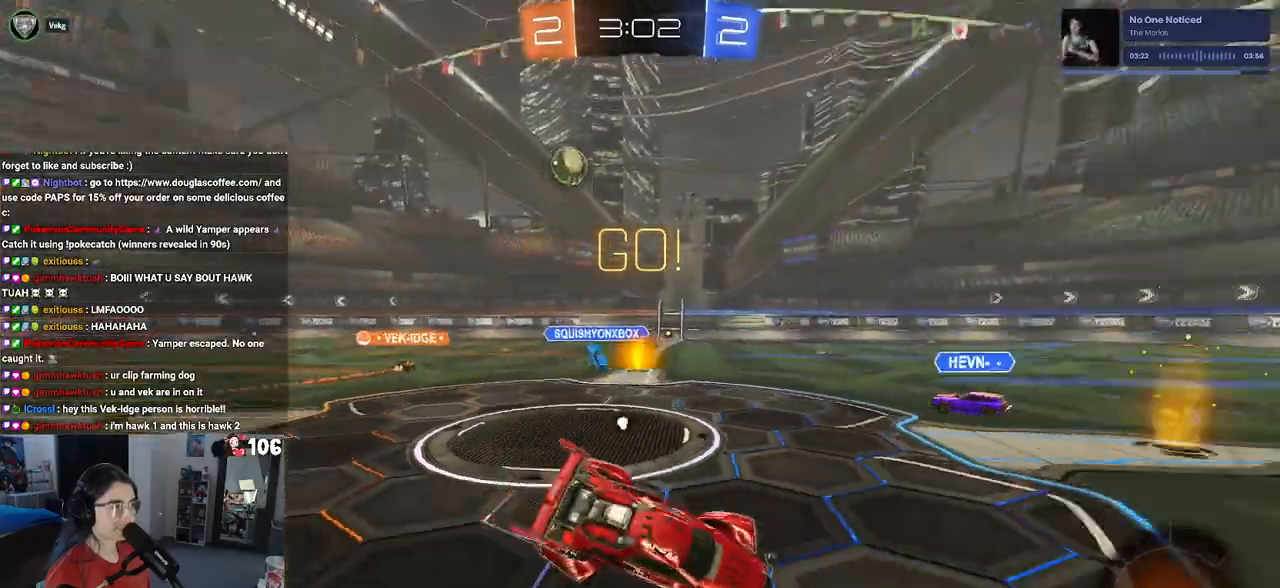
{"buttons": ["R2"], "left_stick": "down-right", "right_stick": "center", "events": [[17, "TRIANGLE", "down"], [133, "TRIANGLE", "up"]]}
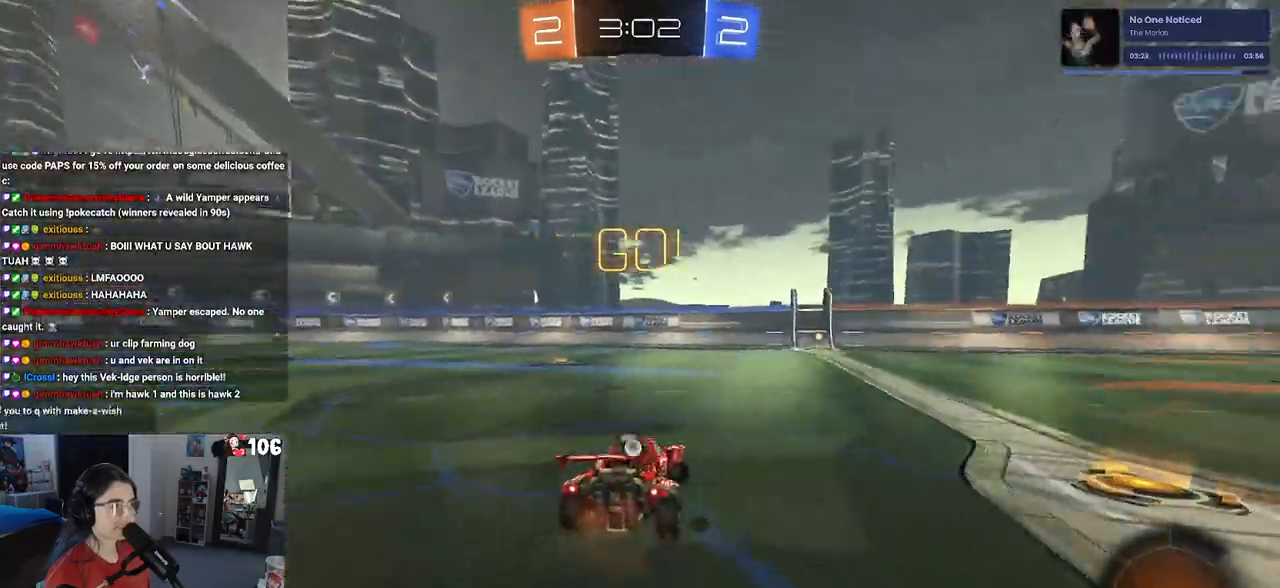
{"buttons": ["SQUARE", "R2"], "left_stick": "down-right", "right_stick": "center", "events": [[67, "left_stick", "center"], [167, "CROSS", "down"], [233, "left_stick", "up-right"], [250, "CROSS", "up"], [317, "CROSS", "down"], [367, "SQUARE", "down"], [383, "CROSS", "up"], [383, "left_stick", "down-right"]]}
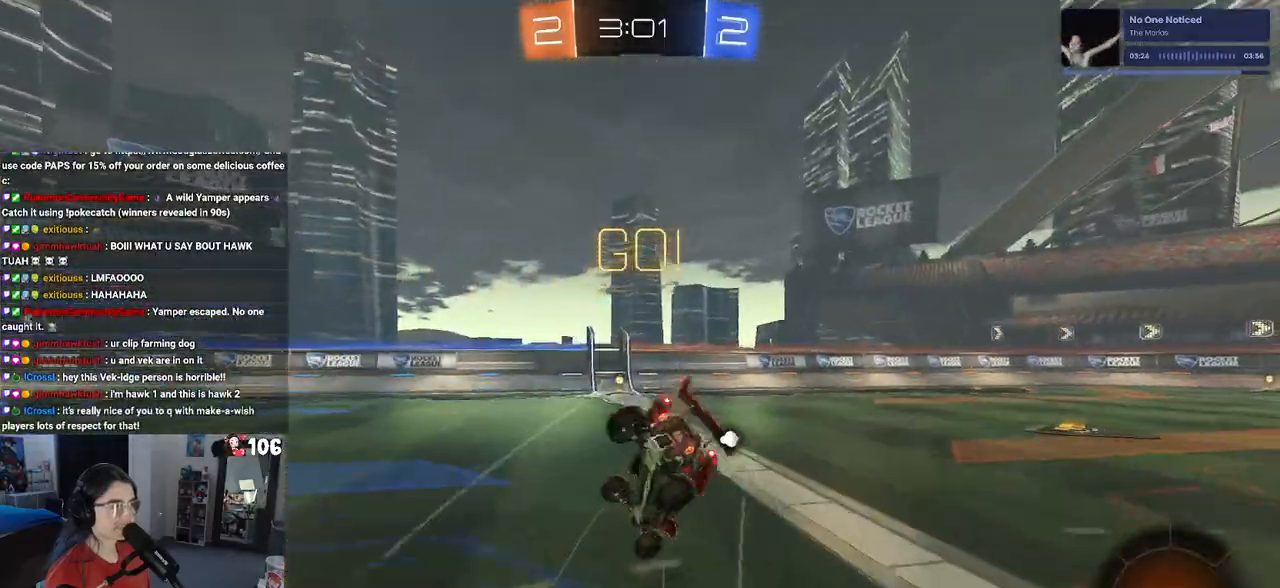
{"buttons": ["SQUARE", "R2"], "left_stick": "down-right", "right_stick": "center", "events": []}
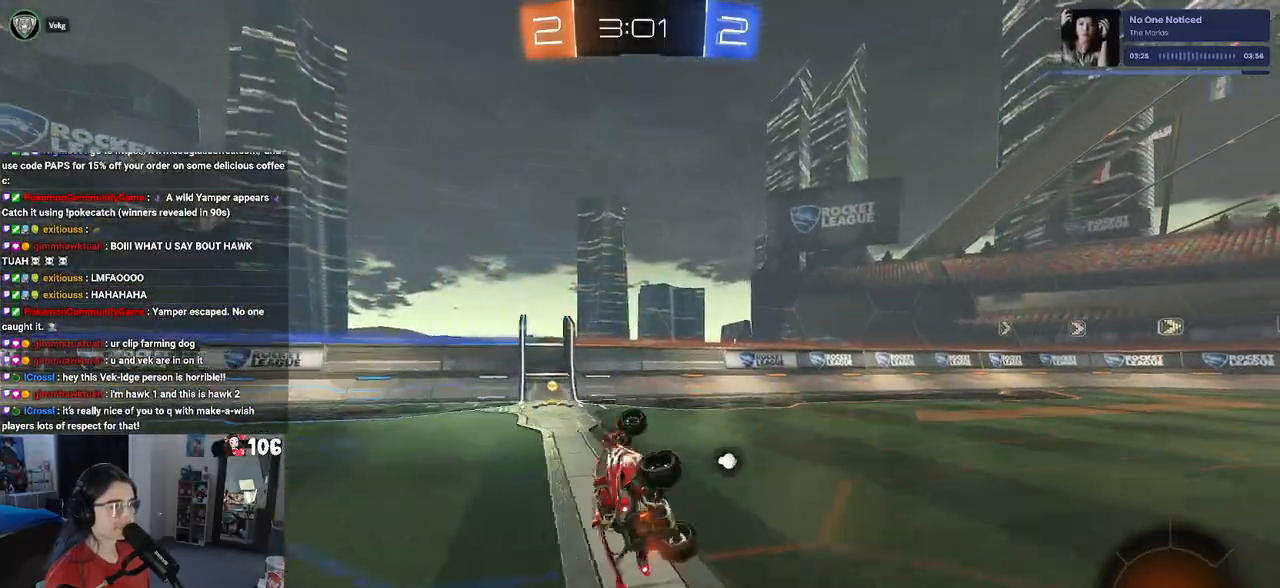
{"buttons": ["R2"], "left_stick": "right", "right_stick": "center", "events": [[133, "SQUARE", "up"], [217, "left_stick", "center"], [233, "TRIANGLE", "down"], [367, "TRIANGLE", "up"], [367, "left_stick", "right"]]}
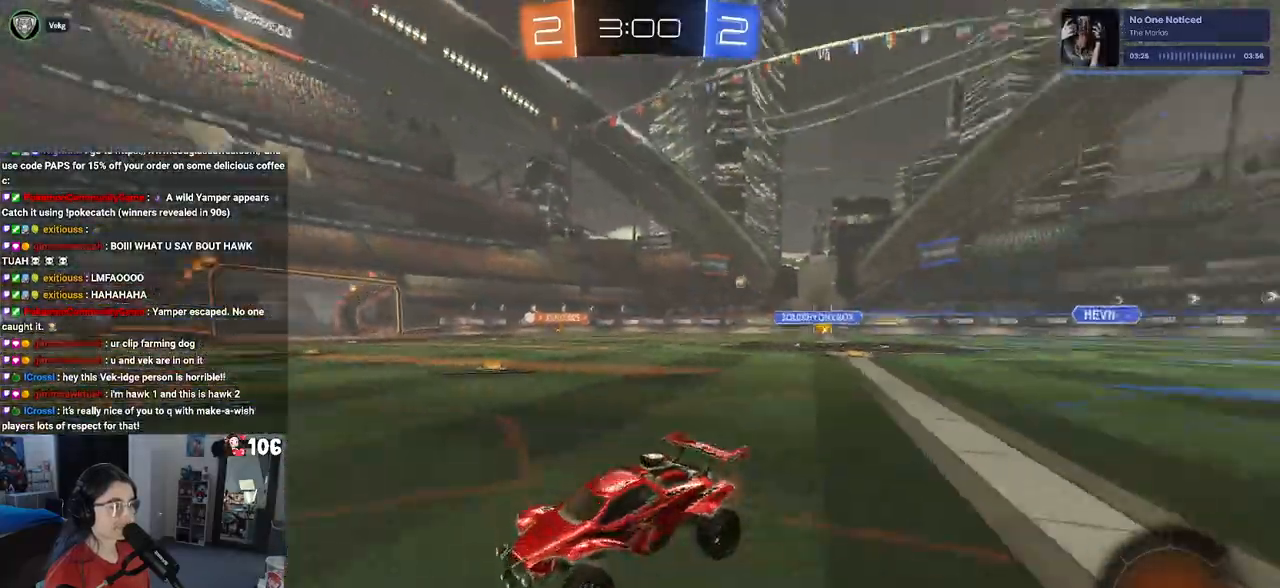
{"buttons": ["R2"], "left_stick": "right", "right_stick": "center", "events": []}
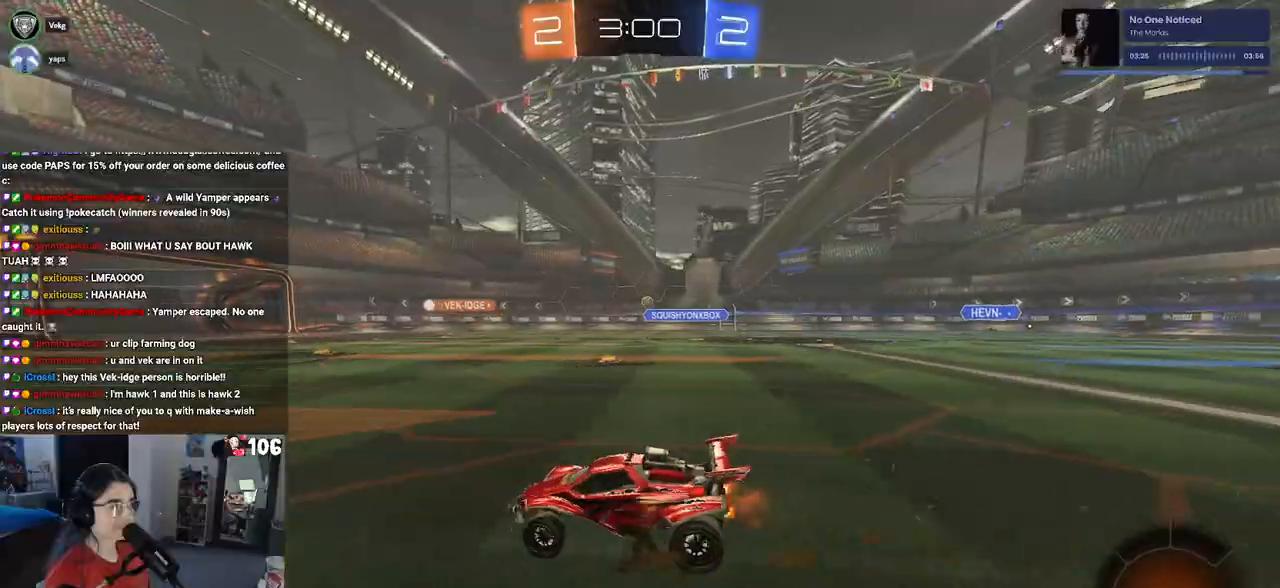
{"buttons": ["SQUARE", "R2"], "left_stick": "down", "right_stick": "center", "events": [[33, "CROSS", "down"], [83, "left_stick", "up"], [133, "CROSS", "up"], [150, "left_stick", "up-left"], [183, "CROSS", "down"], [233, "SQUARE", "down"], [267, "CROSS", "up"], [267, "left_stick", "down"]]}
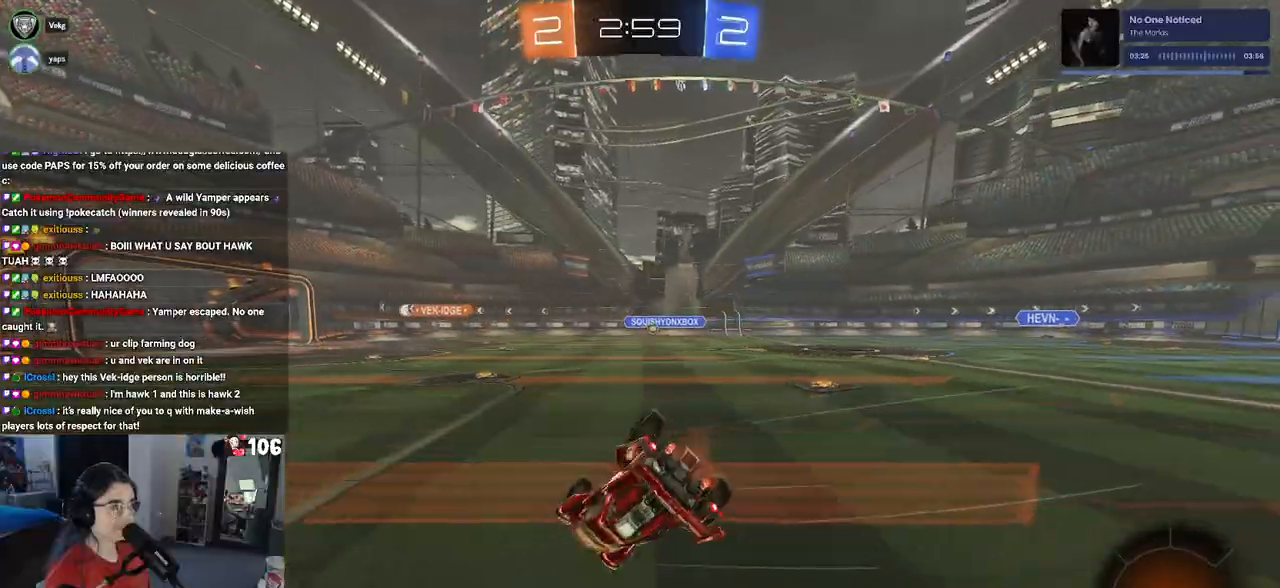
{"buttons": ["SQUARE", "R2"], "left_stick": "down-left", "right_stick": "center", "events": [[17, "left_stick", "down-left"]]}
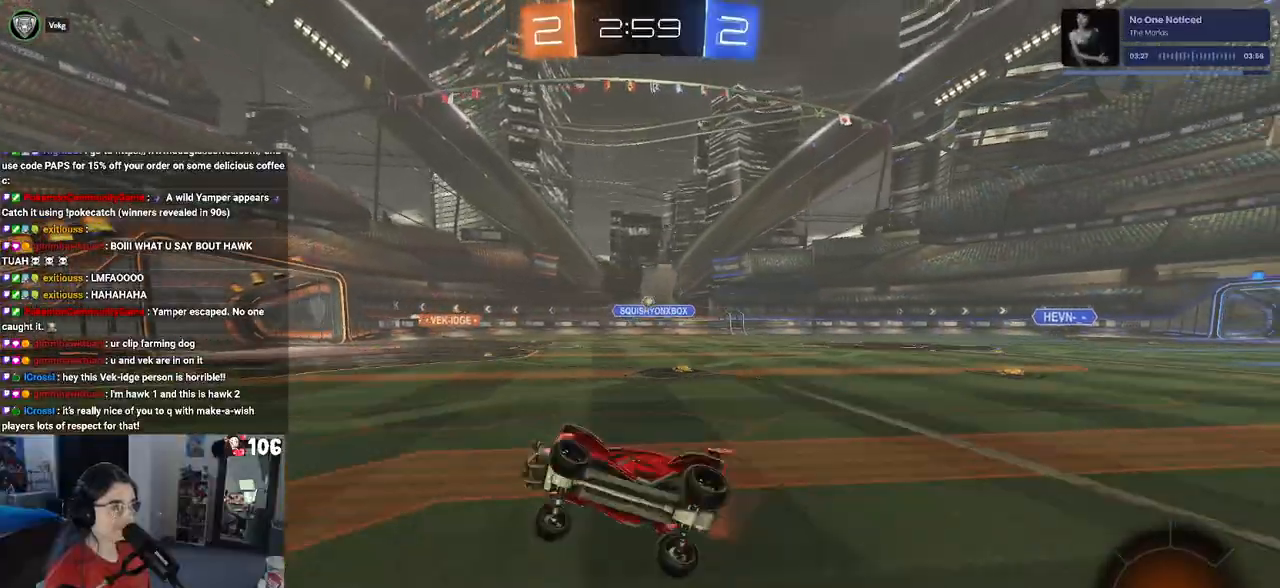
{"buttons": ["R2"], "left_stick": "left", "right_stick": "center", "events": [[83, "SQUARE", "up"], [100, "left_stick", "center"], [167, "left_stick", "right"], [367, "left_stick", "center"], [467, "left_stick", "left"]]}
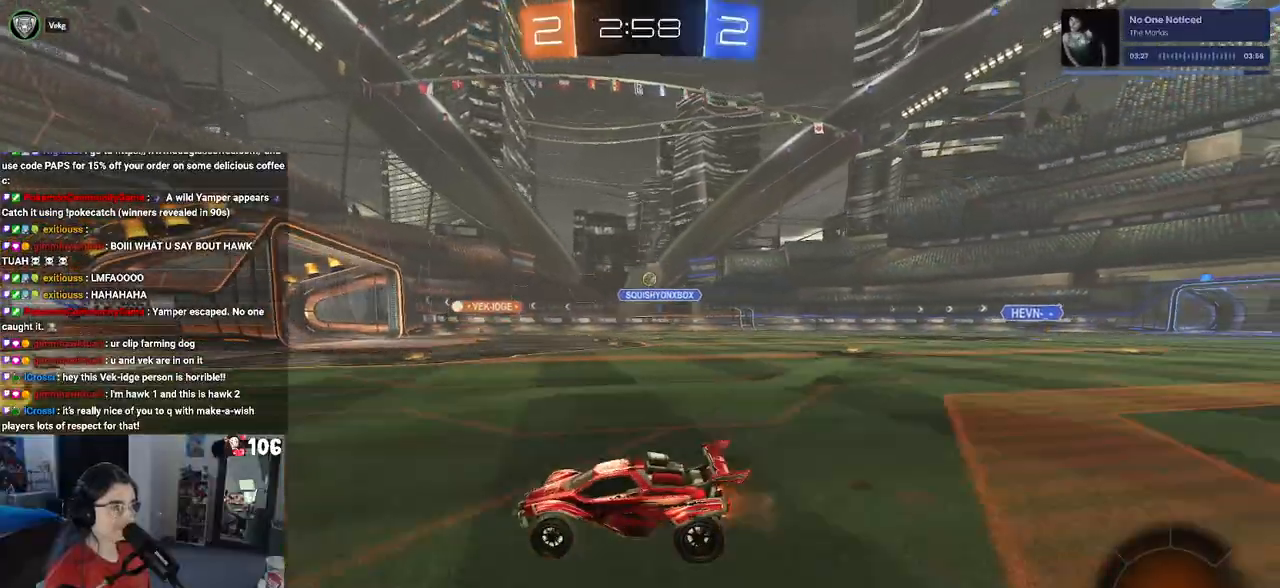
{"buttons": ["R2"], "left_stick": "right", "right_stick": "center", "events": [[33, "left_stick", "center"], [183, "left_stick", "right"]]}
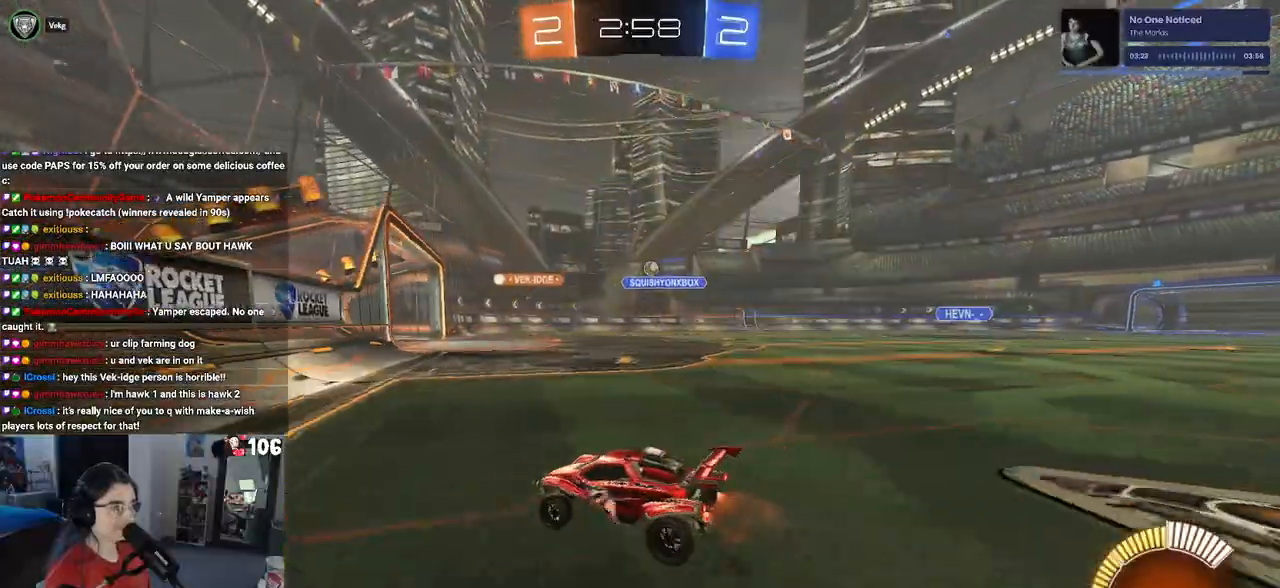
{"buttons": ["R2"], "left_stick": "center", "right_stick": "center", "events": [[417, "left_stick", "center"]]}
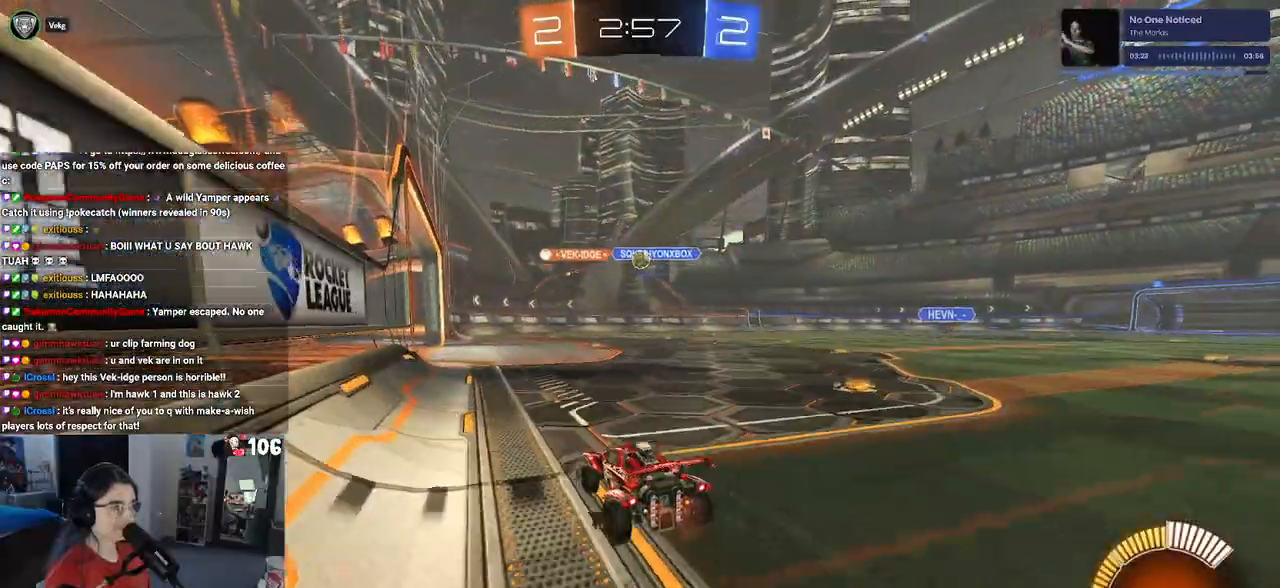
{"buttons": ["R2"], "left_stick": "right", "right_stick": "center", "events": [[333, "left_stick", "left"], [450, "left_stick", "center"], [500, "left_stick", "right"]]}
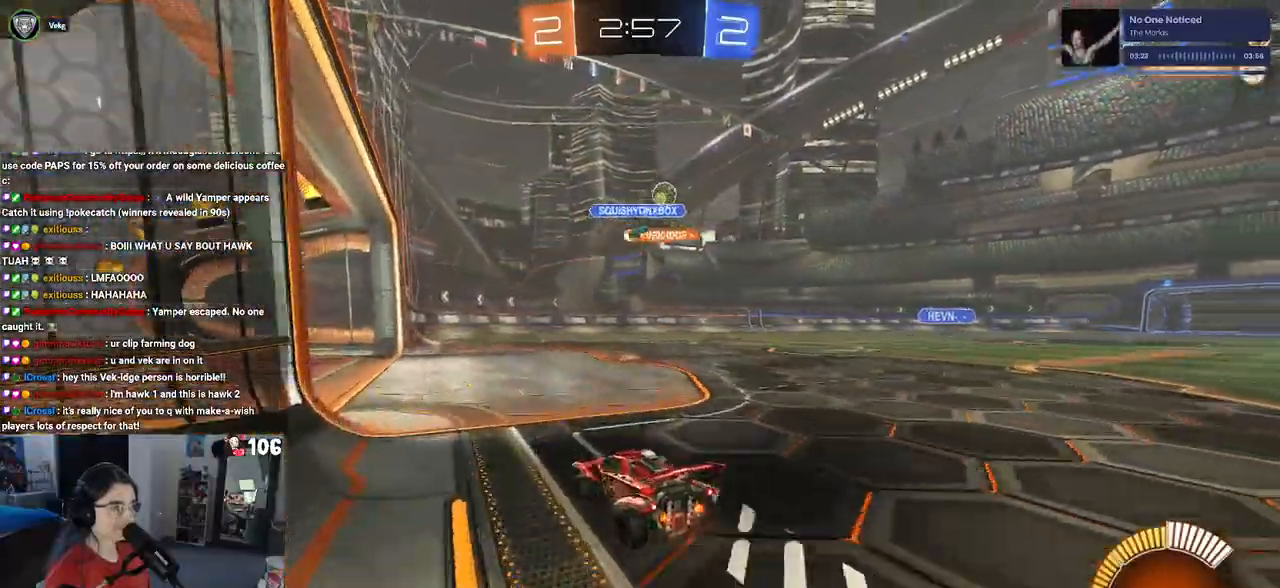
{"buttons": ["R2"], "left_stick": "center", "right_stick": "center", "events": [[467, "left_stick", "center"]]}
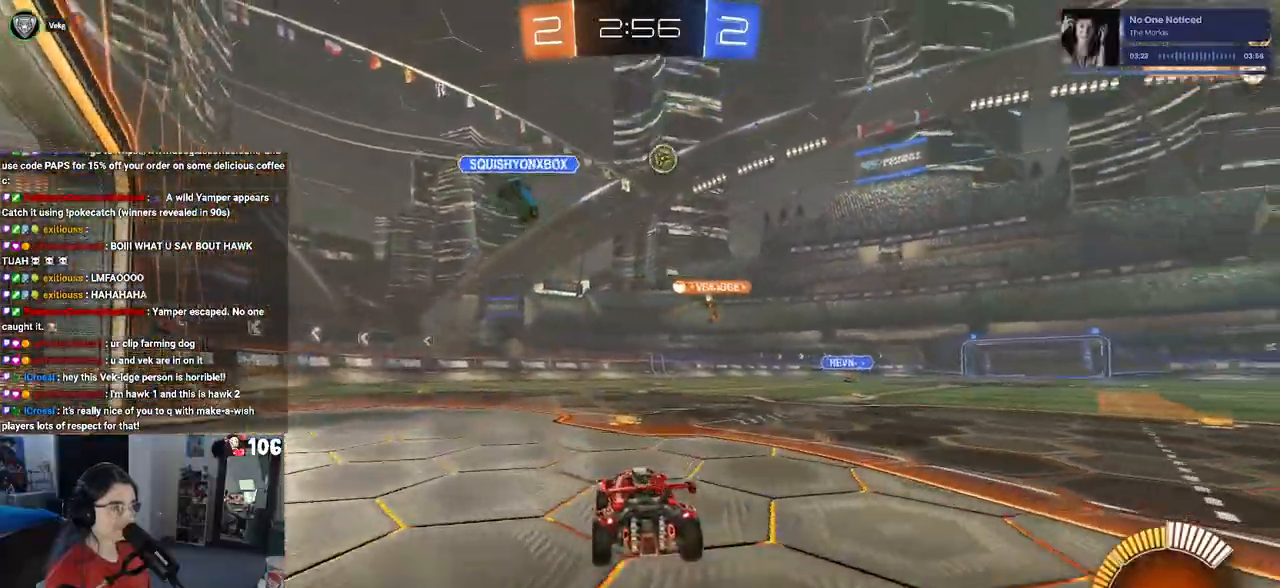
{"buttons": ["CROSS", "R2"], "left_stick": "down", "right_stick": "center", "events": [[100, "left_stick", "down-right"], [500, "CROSS", "down"], [500, "left_stick", "down"]]}
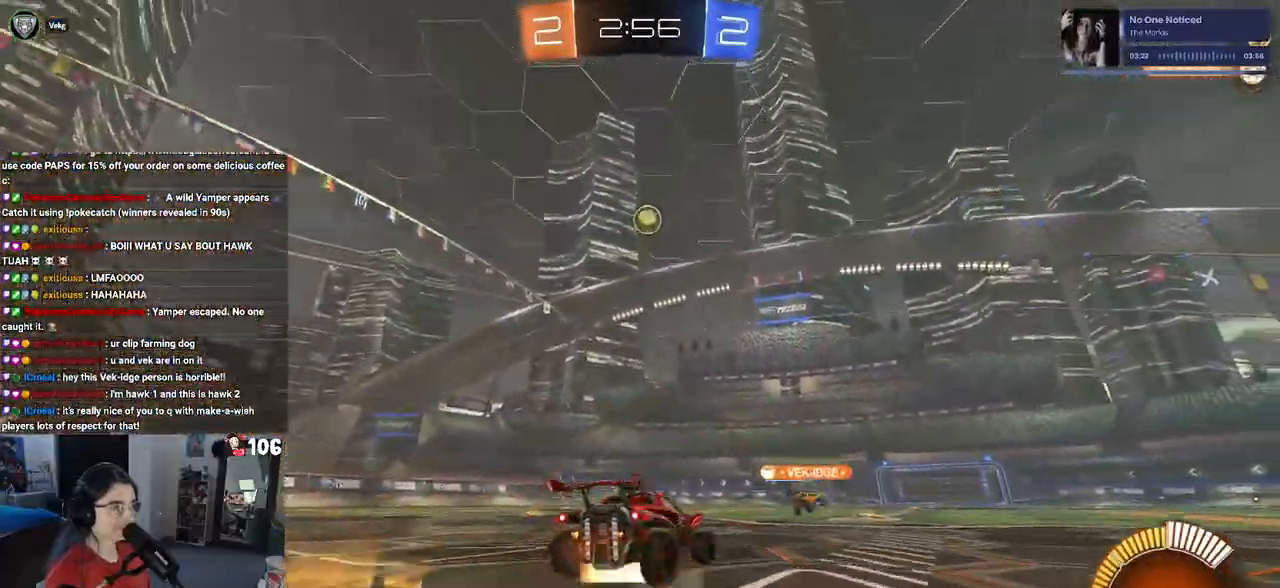
{"buttons": ["L1", "R1", "R2"], "left_stick": "down", "right_stick": "center", "events": [[133, "CROSS", "up"], [133, "left_stick", "center"], [200, "CROSS", "down"], [217, "R1", "down"], [217, "left_stick", "down"], [300, "L1", "down"], [383, "CROSS", "up"]]}
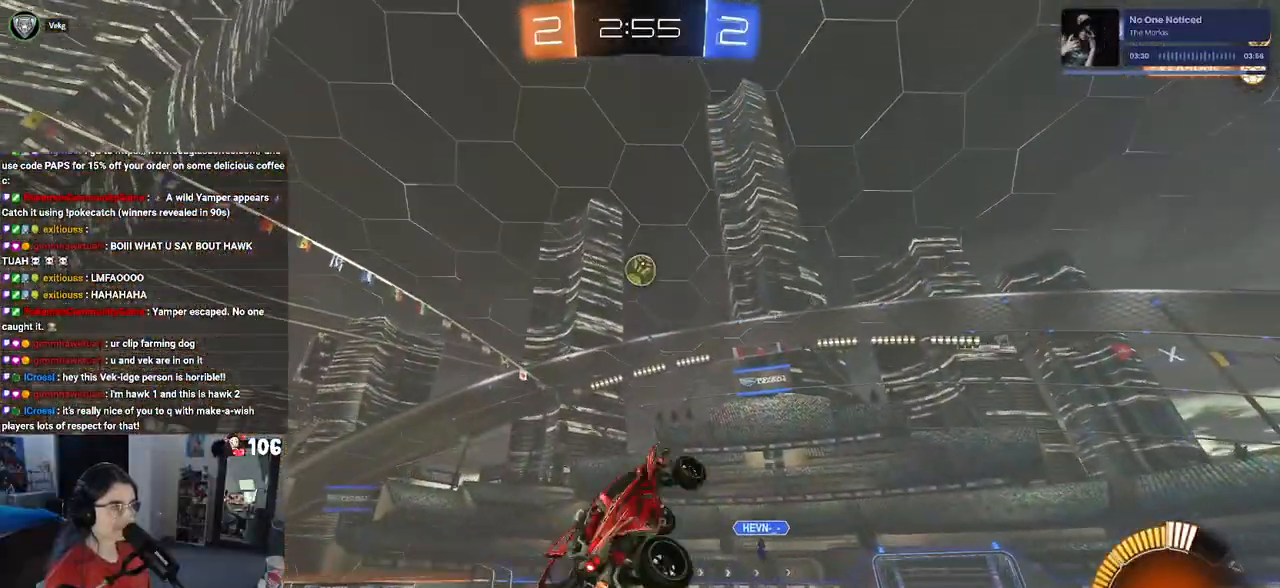
{"buttons": ["L1", "R1", "R2"], "left_stick": "down-left", "right_stick": "center", "events": [[83, "left_stick", "up-right"], [400, "left_stick", "up-left"], [500, "left_stick", "down-left"]]}
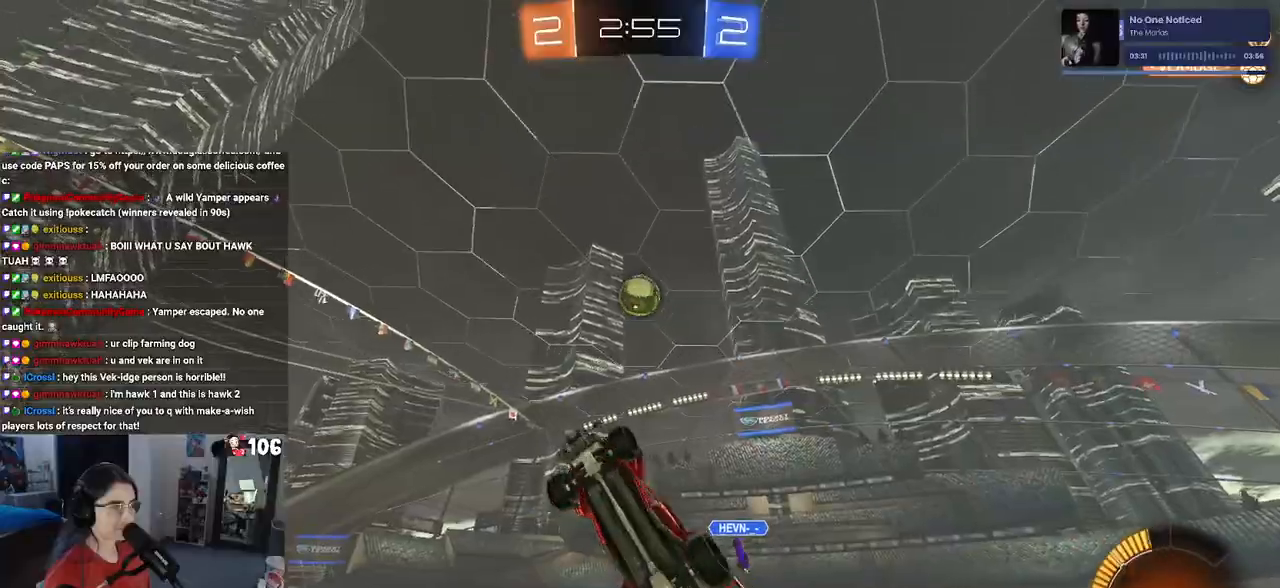
{"buttons": ["R1", "R2"], "left_stick": "up", "right_stick": "center", "events": [[200, "left_stick", "down-right"], [300, "L1", "up"], [400, "left_stick", "up"]]}
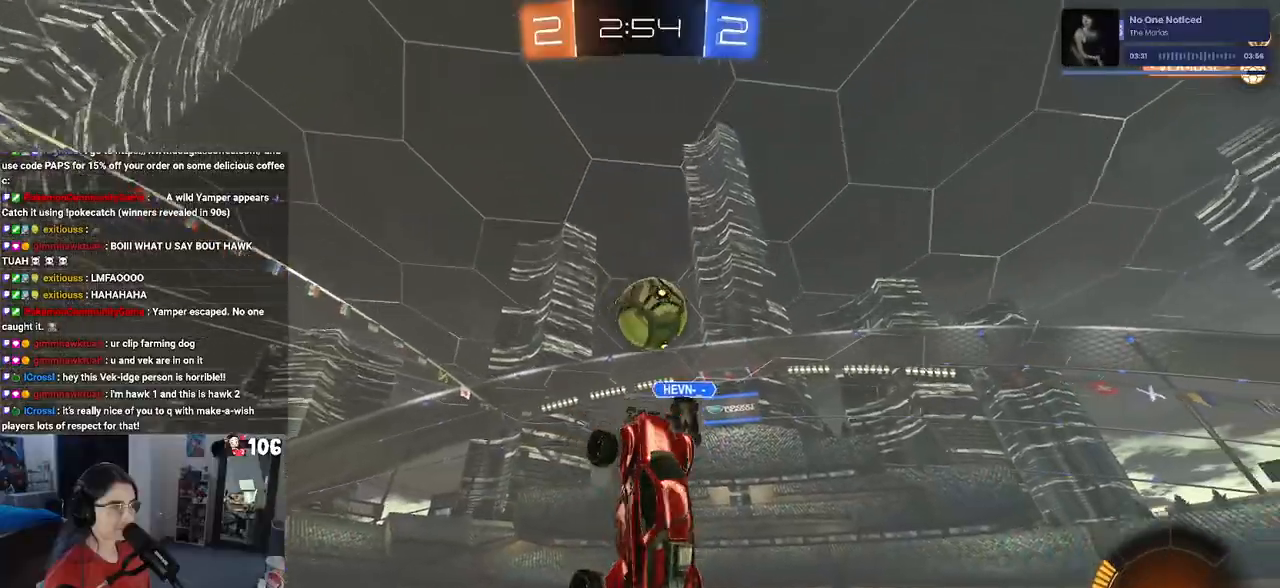
{"buttons": ["L1", "R1", "R2"], "left_stick": "down-right", "right_stick": "center", "events": [[67, "left_stick", "up-left"], [250, "L1", "down"], [267, "left_stick", "down-left"], [483, "left_stick", "down-right"]]}
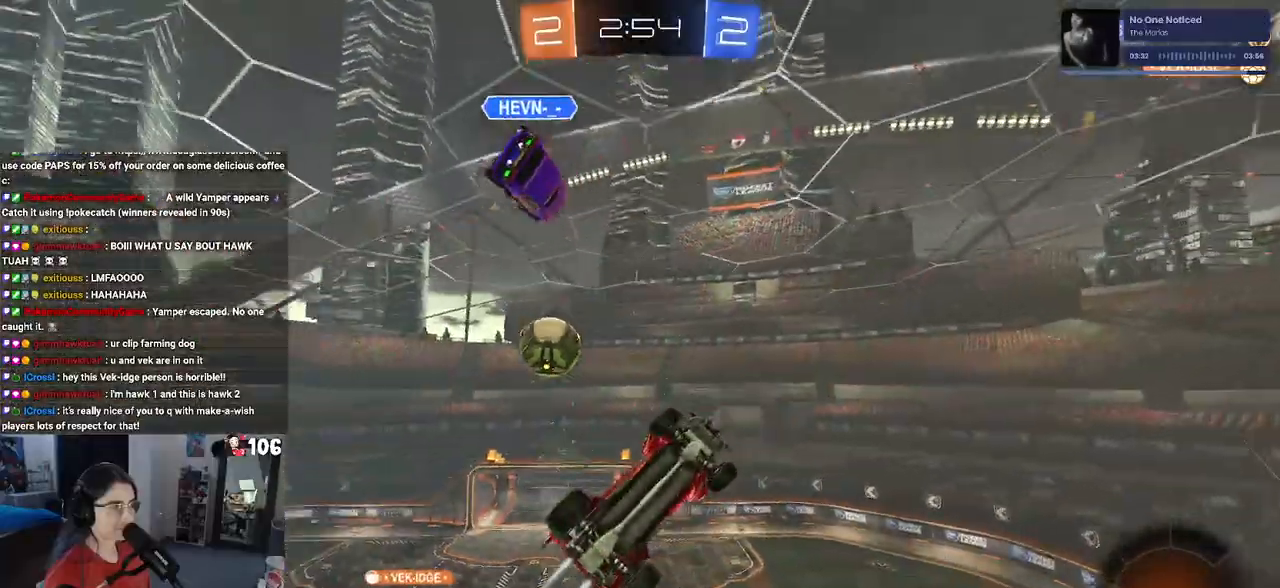
{"buttons": ["R2"], "left_stick": "center", "right_stick": "center", "events": [[100, "left_stick", "center"], [117, "L1", "up"], [300, "R1", "up"]]}
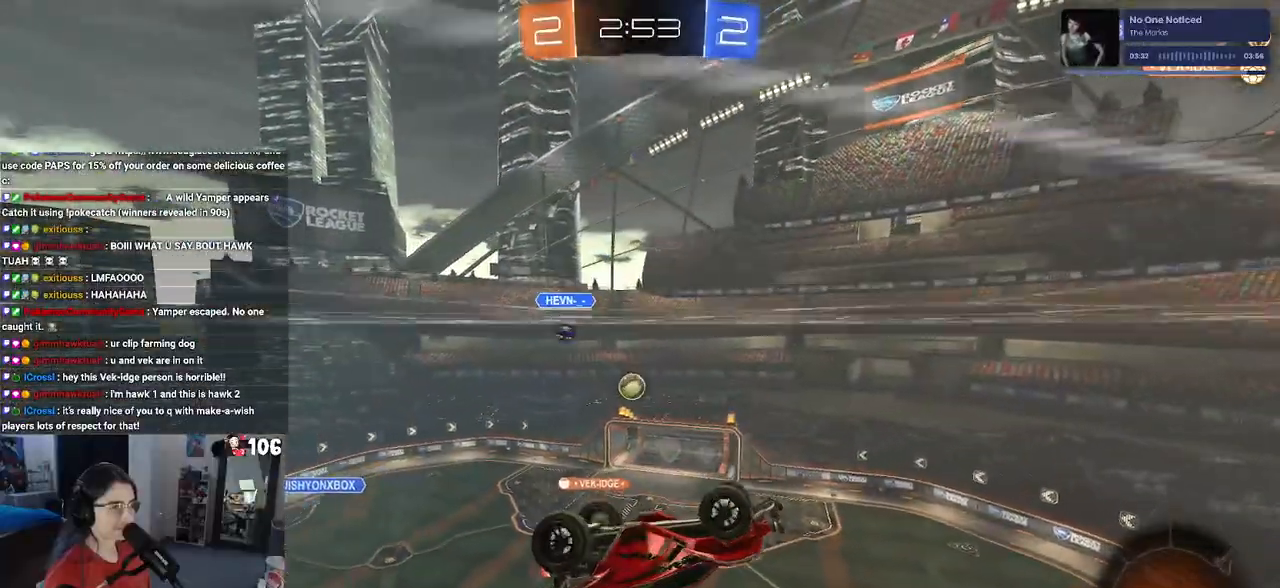
{"buttons": ["R2"], "left_stick": "center", "right_stick": "center", "events": [[33, "SQUARE", "down"], [33, "left_stick", "right"], [233, "left_stick", "center"], [433, "SQUARE", "up"]]}
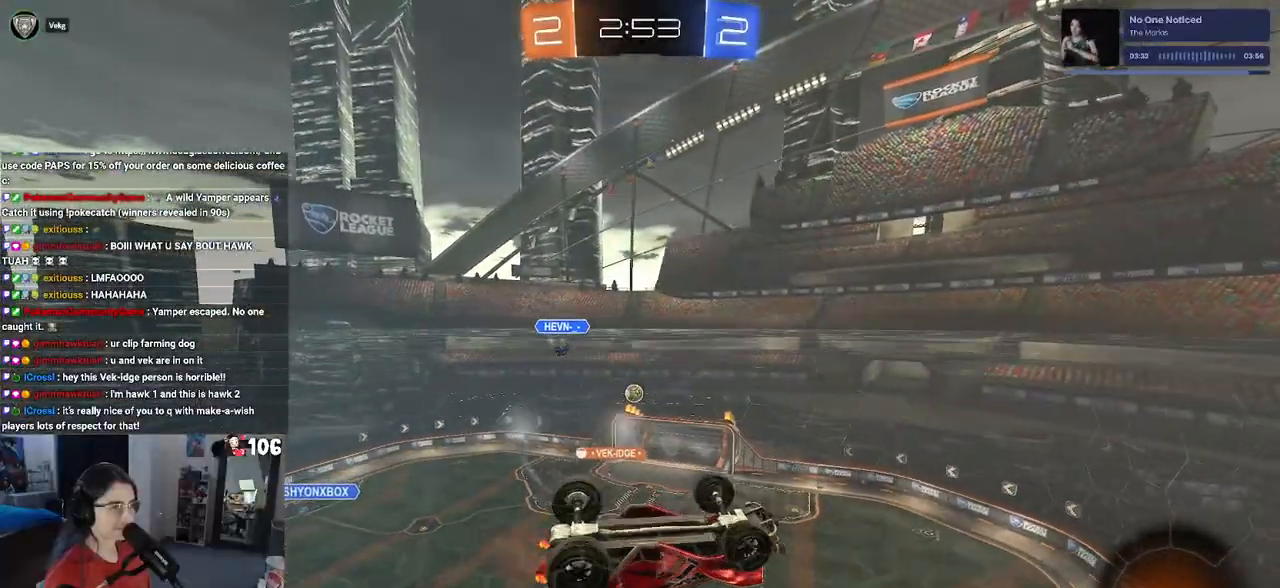
{"buttons": ["R2"], "left_stick": "down", "right_stick": "center", "events": [[433, "left_stick", "down"]]}
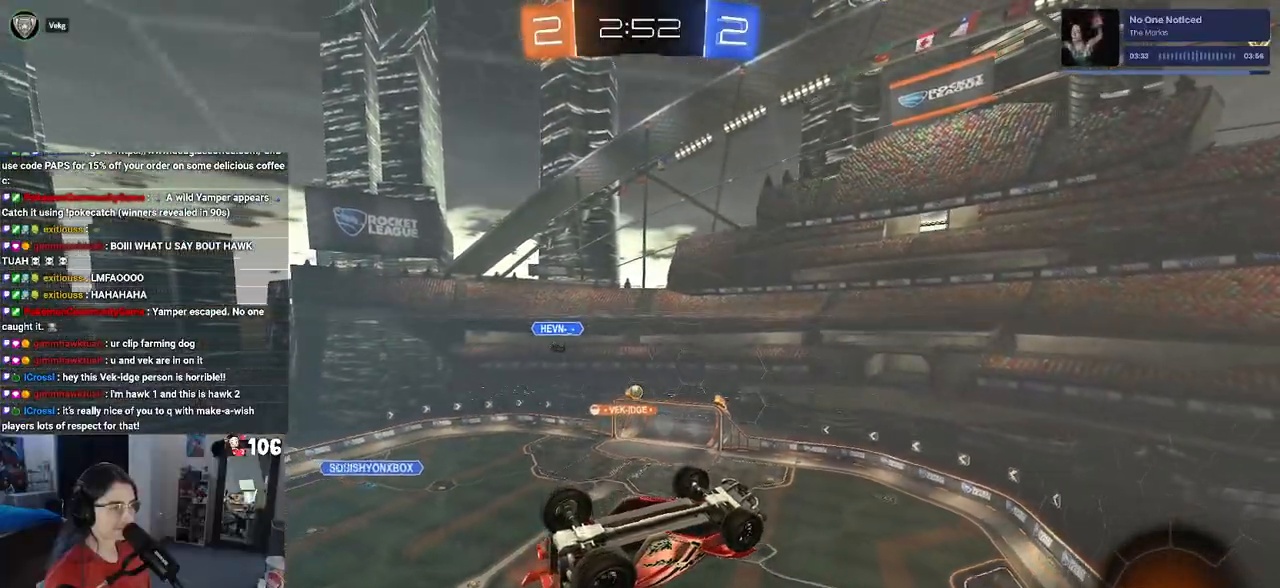
{"buttons": ["R2"], "left_stick": "right", "right_stick": "center", "events": [[250, "left_stick", "center"], [483, "left_stick", "right"]]}
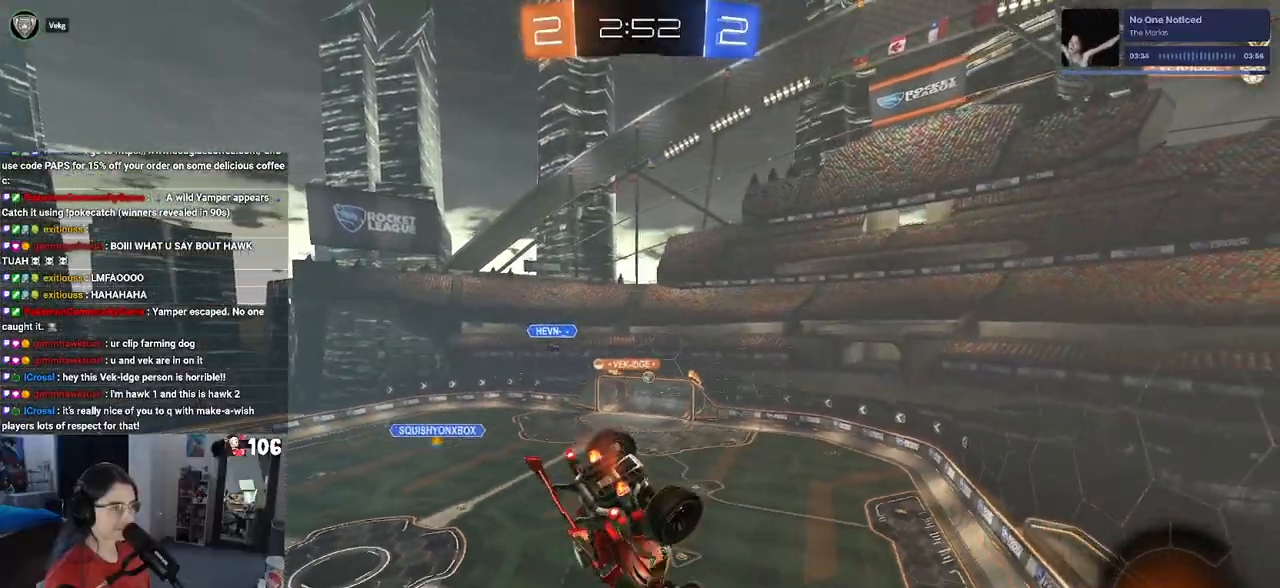
{"buttons": ["R2"], "left_stick": "center", "right_stick": "center", "events": [[67, "left_stick", "up-right"], [117, "SQUARE", "down"], [317, "SQUARE", "up"], [317, "left_stick", "center"]]}
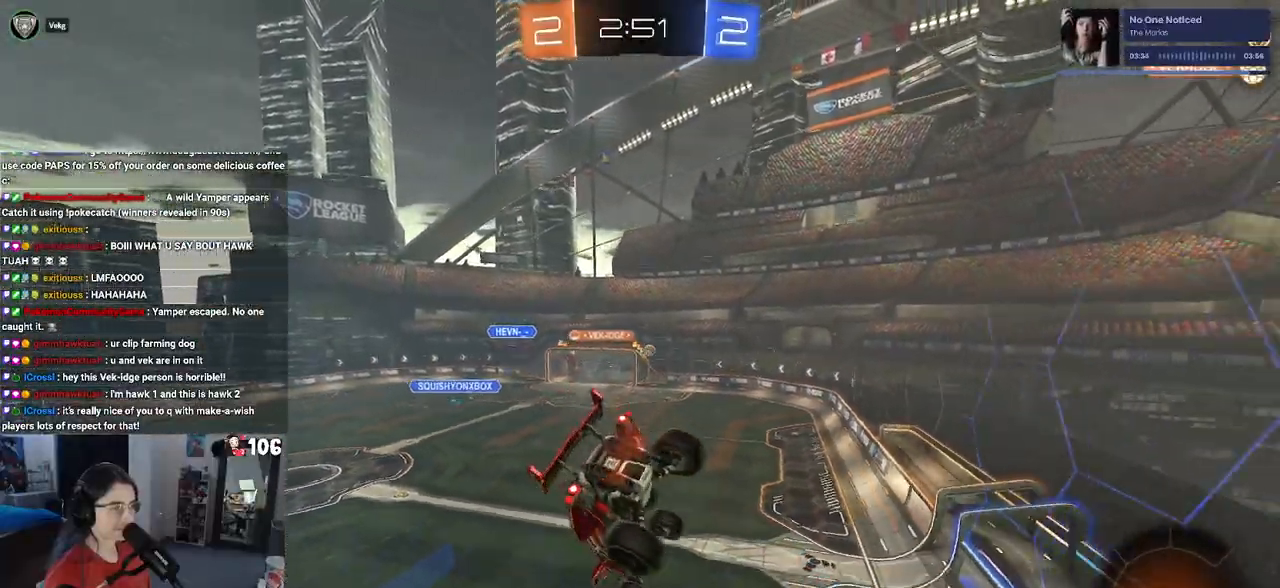
{"buttons": ["R2"], "left_stick": "center", "right_stick": "center", "events": [[267, "left_stick", "down-right"], [400, "SQUARE", "down"], [467, "SQUARE", "up"], [483, "left_stick", "center"]]}
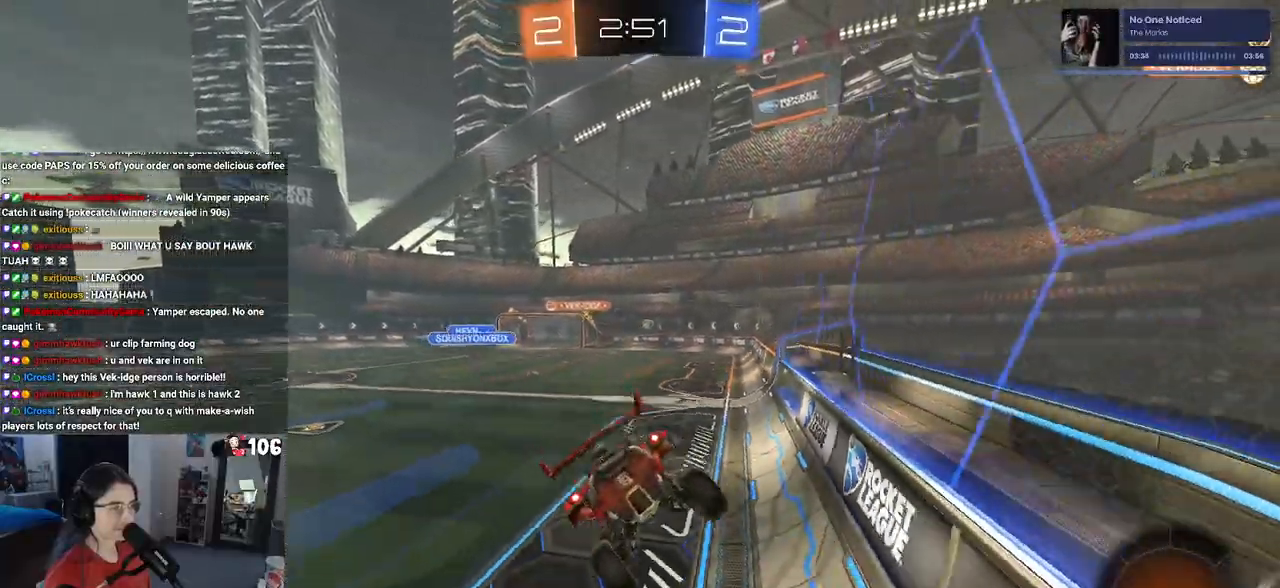
{"buttons": ["R2"], "left_stick": "center", "right_stick": "center", "events": [[83, "left_stick", "left"], [383, "left_stick", "center"]]}
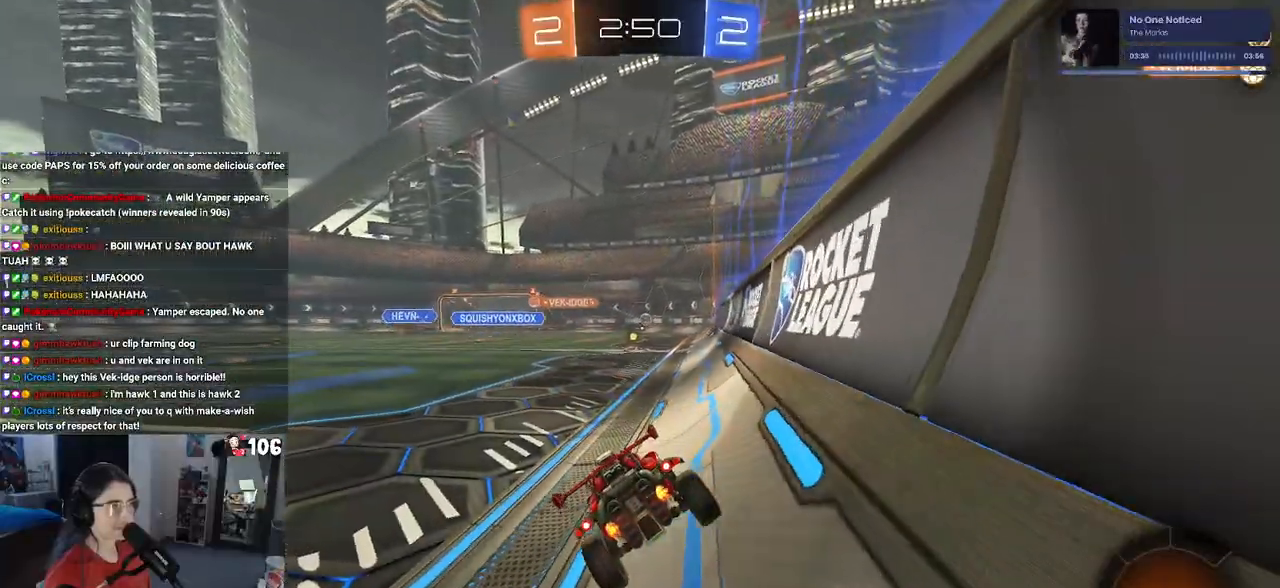
{"buttons": ["R1", "R2"], "left_stick": "right", "right_stick": "center", "events": [[167, "R1", "down"], [400, "left_stick", "right"]]}
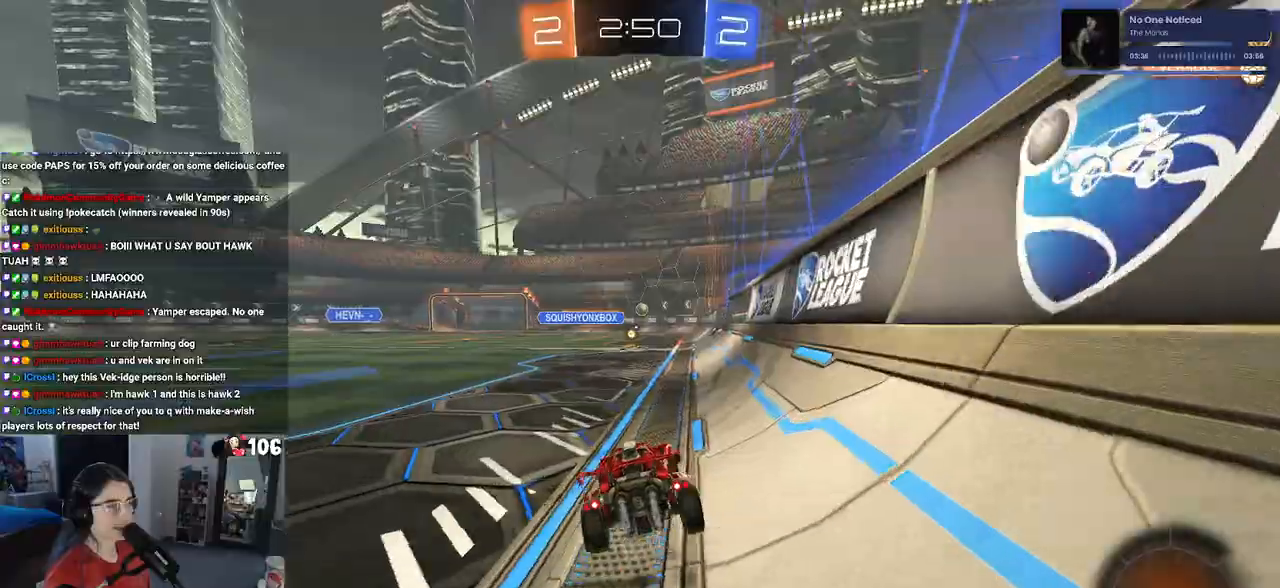
{"buttons": ["SQUARE", "R2"], "left_stick": "down", "right_stick": "center", "events": [[83, "R2", "up"], [100, "CROSS", "down"], [117, "left_stick", "up"], [183, "CROSS", "up"], [183, "left_stick", "up-left"], [200, "R2", "down"], [250, "CROSS", "down"], [317, "SQUARE", "down"], [333, "left_stick", "down"], [350, "CROSS", "up"], [467, "R1", "up"]]}
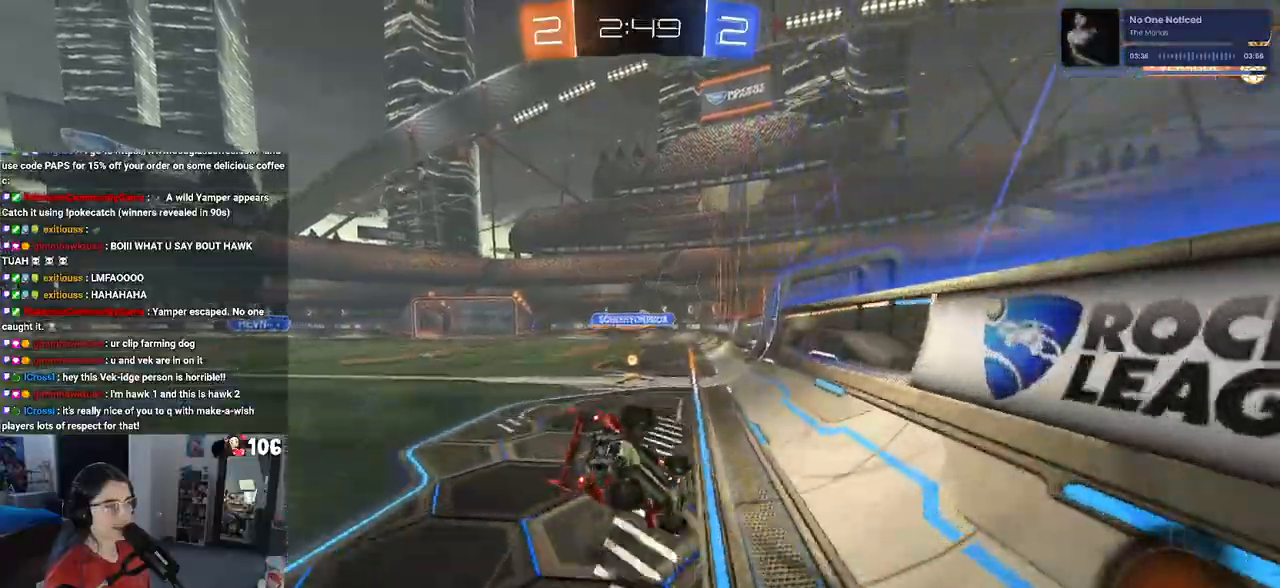
{"buttons": ["SQUARE", "R2"], "left_stick": "down-left", "right_stick": "center", "events": [[150, "left_stick", "down-left"]]}